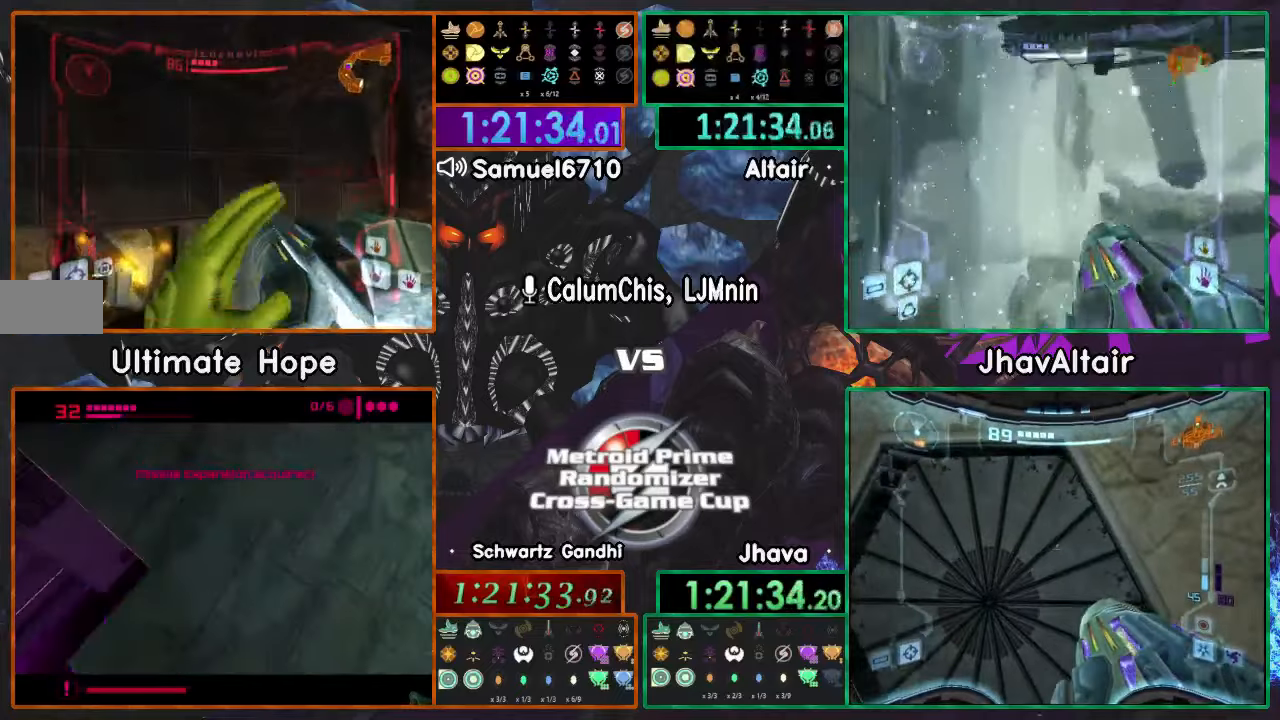
Gameplay with a controller (Nintendo layout); each line is a JSON object with the inputs held at the frame after it. "events" lists button and stick changes between this image and that frame as [ms after this image, input, new state], when the widget could be followed in between. Not read: B L3 R3 START Y Z.
{"buttons": [], "left_stick": "up", "right_stick": "center"}
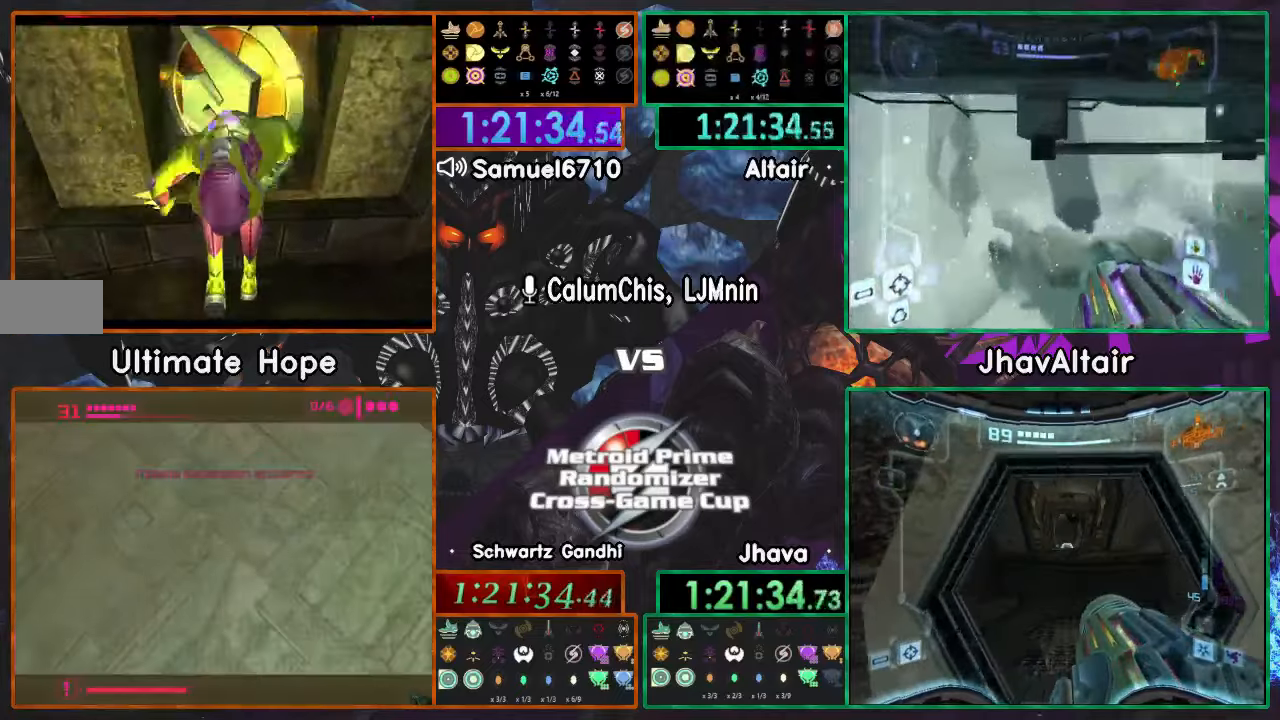
{"buttons": [], "left_stick": "up-right", "right_stick": "center", "events": [[151, "left_stick", "up-right"]]}
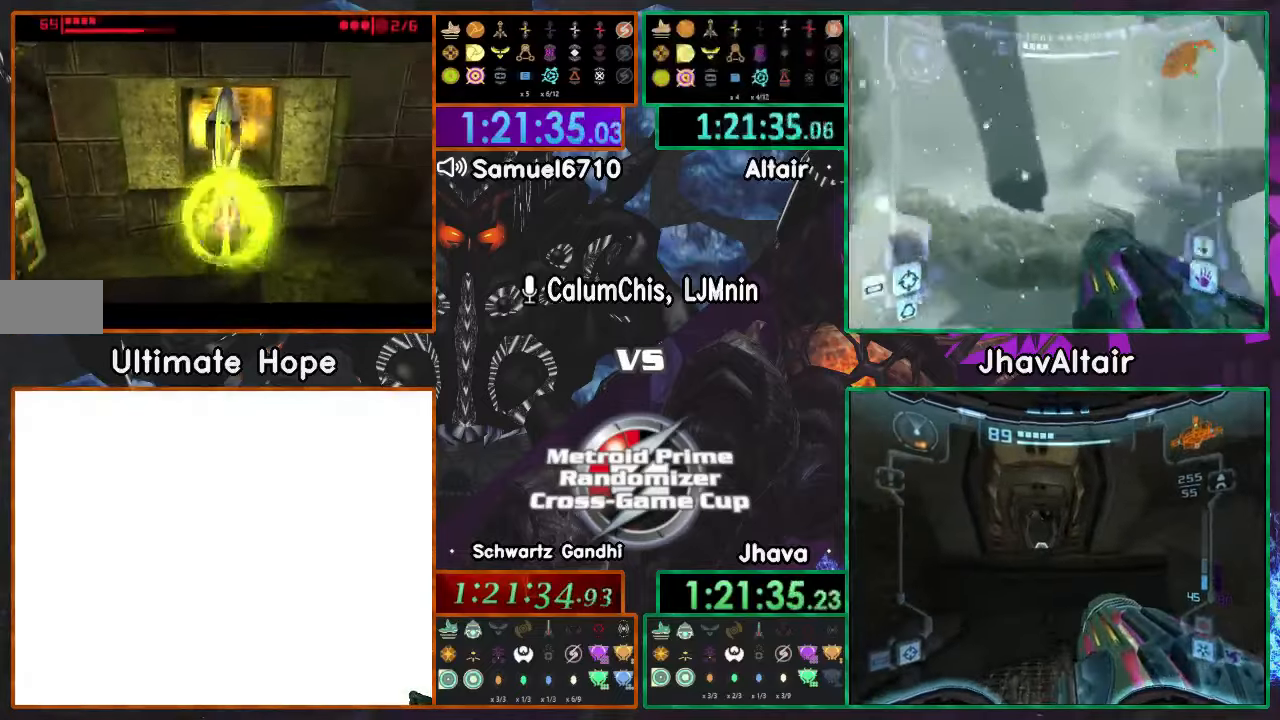
{"buttons": [], "left_stick": "up-left", "right_stick": "center", "events": [[367, "left_stick", "up-left"]]}
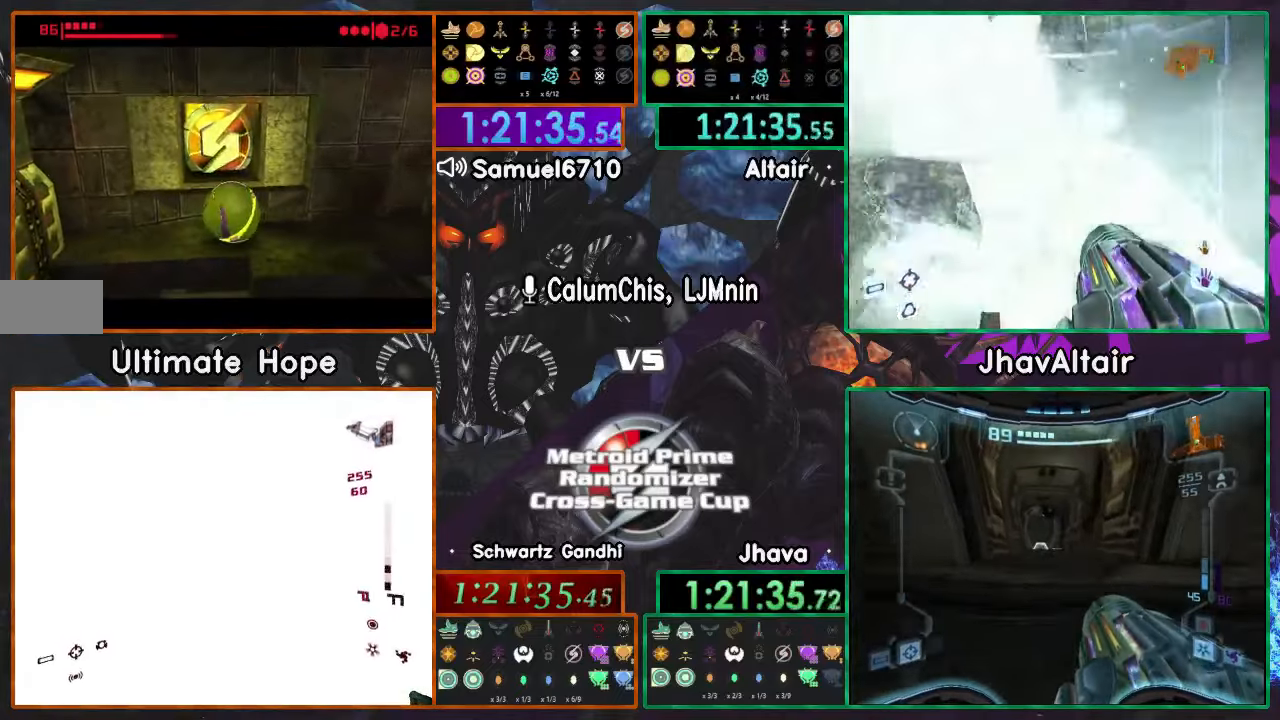
{"buttons": [], "left_stick": "down", "right_stick": "center", "events": [[34, "left_stick", "up"], [501, "left_stick", "down"]]}